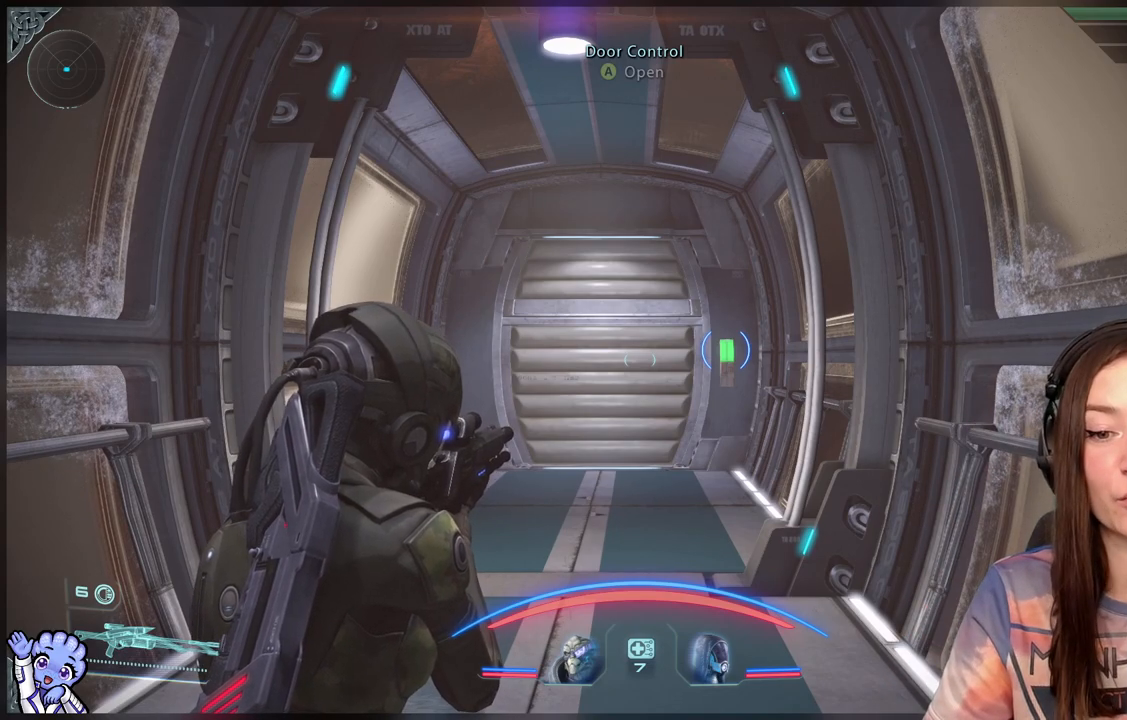
Gameplay with a controller (Xbox layout); each line is a JSON object with the inputs held at the frame after it. "events" lists button and stick changes between this image and that frame as [ms after this image, input, new state], when the widget could be followed in between.
{"buttons": [], "left_stick": "up", "right_stick": "center", "events": [[17, "left_stick", "up-left"], [267, "right_stick", "down-left"], [300, "left_stick", "up"], [400, "right_stick", "center"]]}
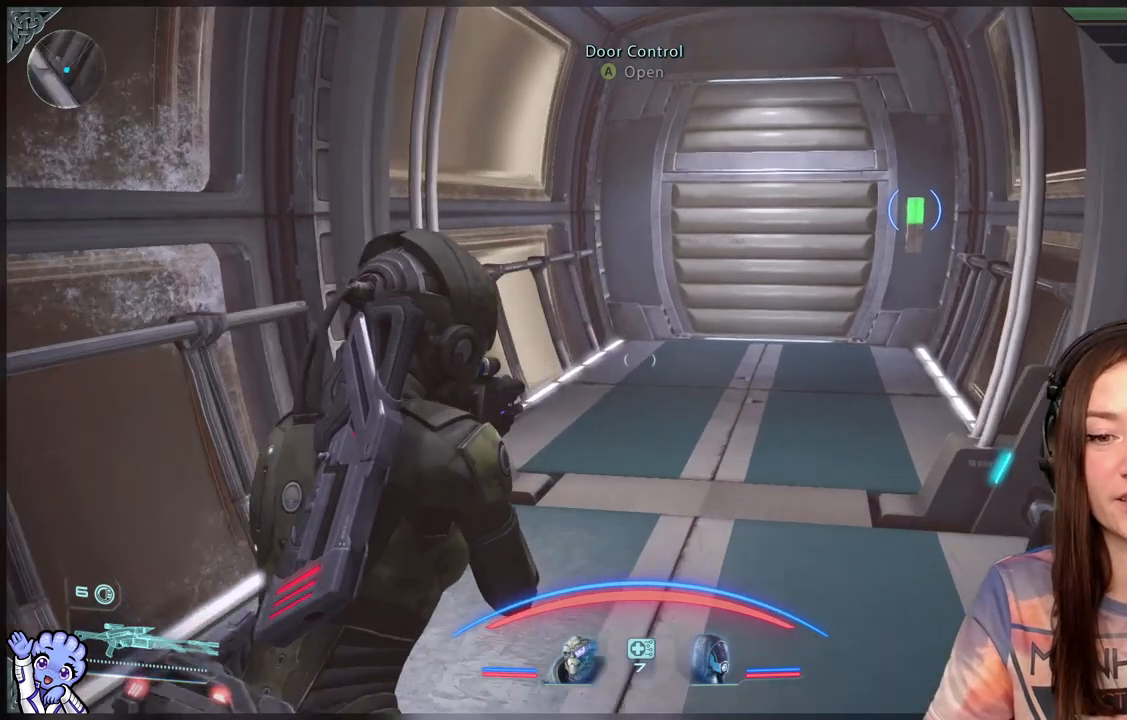
{"buttons": [], "left_stick": "up", "right_stick": "center", "events": []}
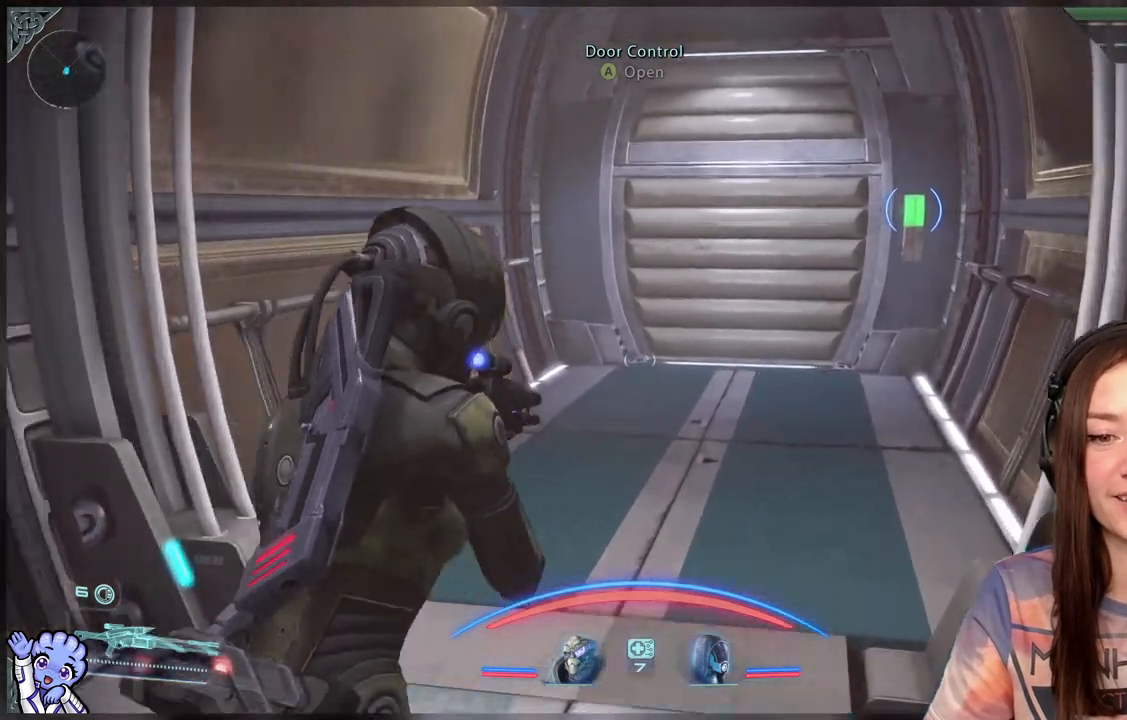
{"buttons": [], "left_stick": "up-left", "right_stick": "center", "events": [[100, "right_stick", "right"], [150, "right_stick", "down-right"], [283, "right_stick", "center"], [317, "left_stick", "up-left"]]}
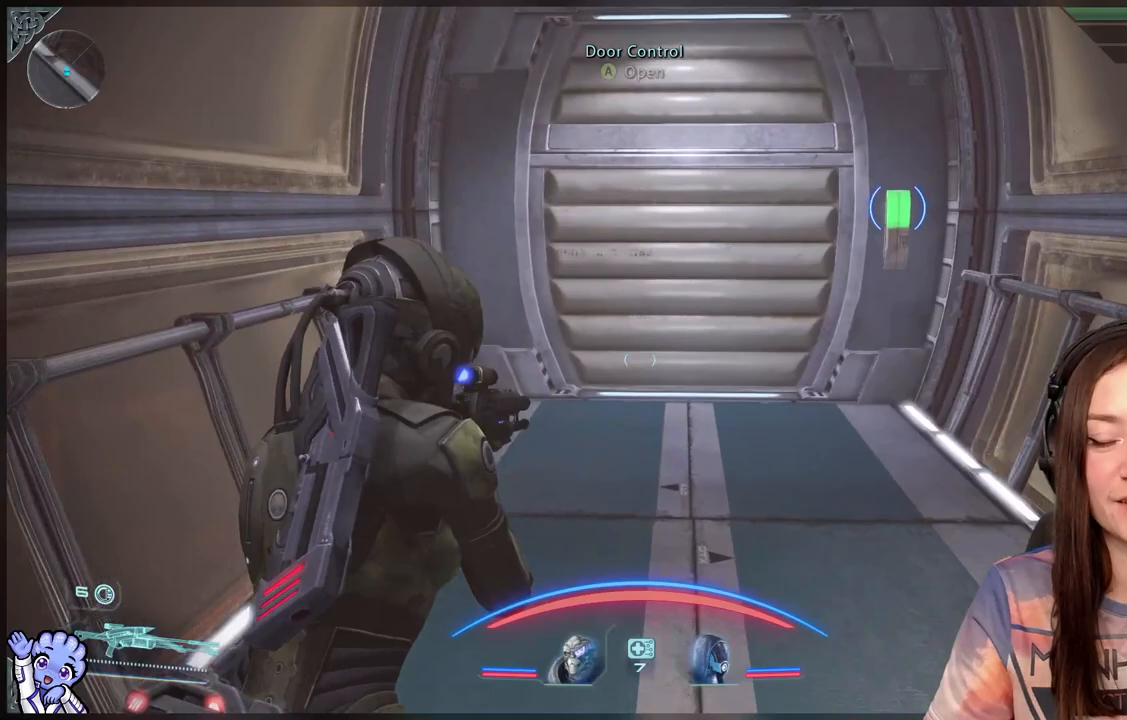
{"buttons": [], "left_stick": "up-right", "right_stick": "up-right", "events": [[33, "left_stick", "up"], [417, "left_stick", "up-right"], [450, "right_stick", "up-right"]]}
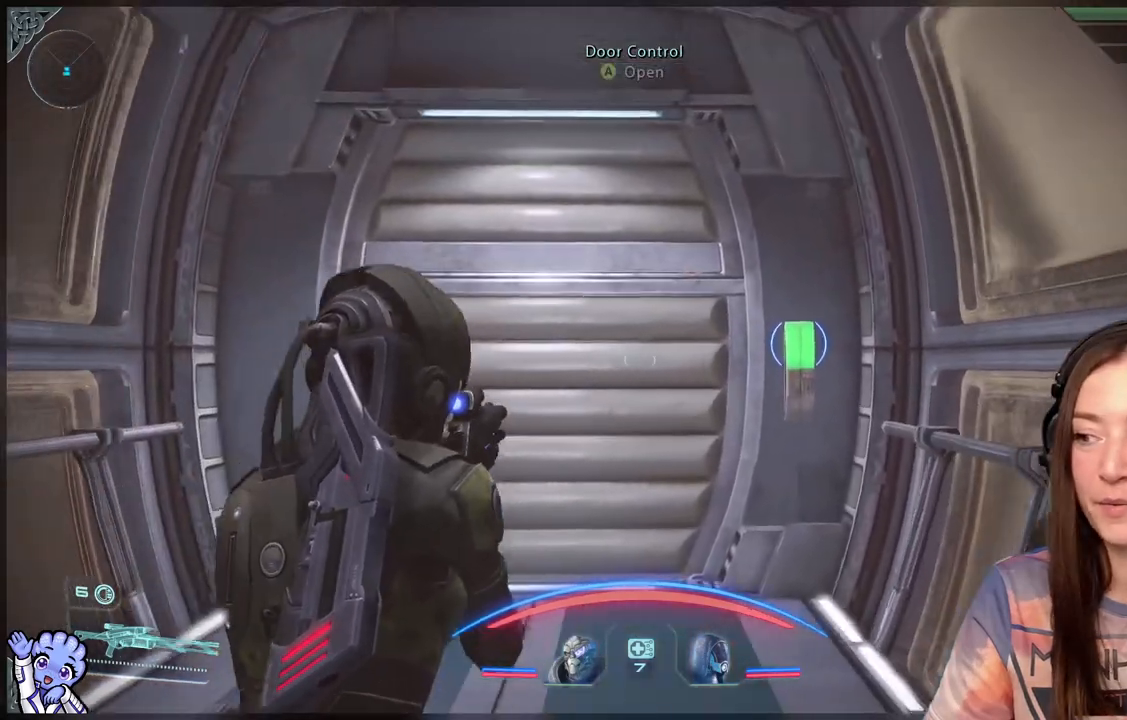
{"buttons": [], "left_stick": "up", "right_stick": "center", "events": [[133, "right_stick", "center"], [217, "left_stick", "up"]]}
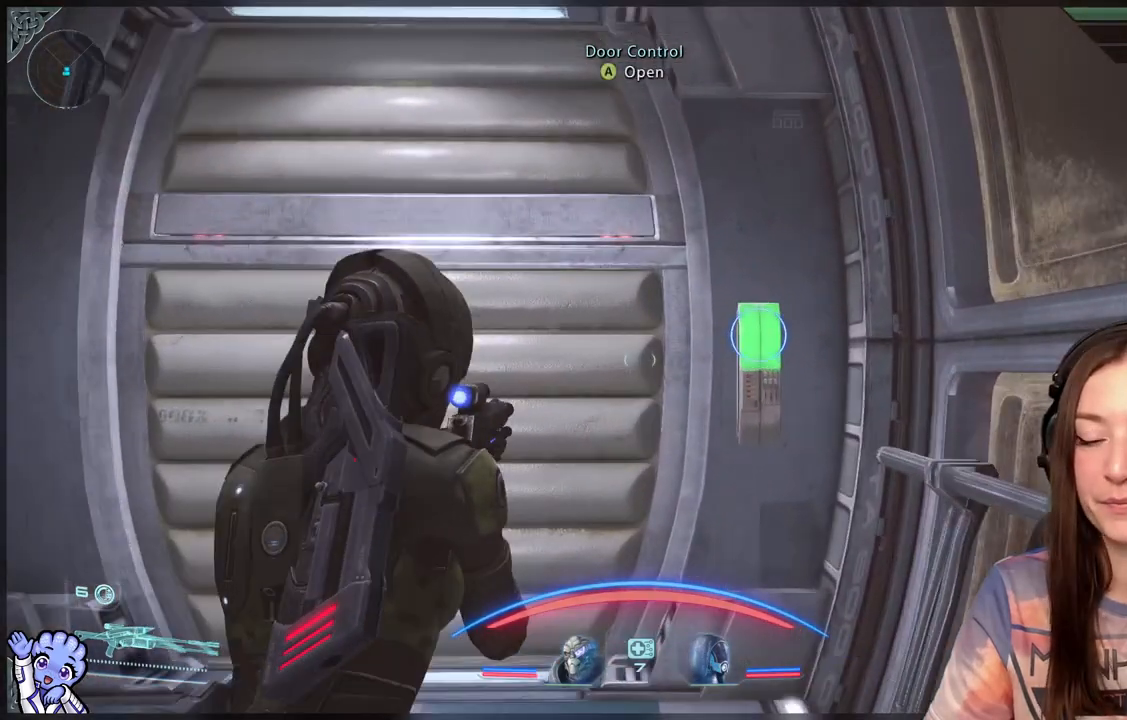
{"buttons": [], "left_stick": "center", "right_stick": "center", "events": [[417, "left_stick", "center"], [450, "A", "down"], [500, "A", "up"]]}
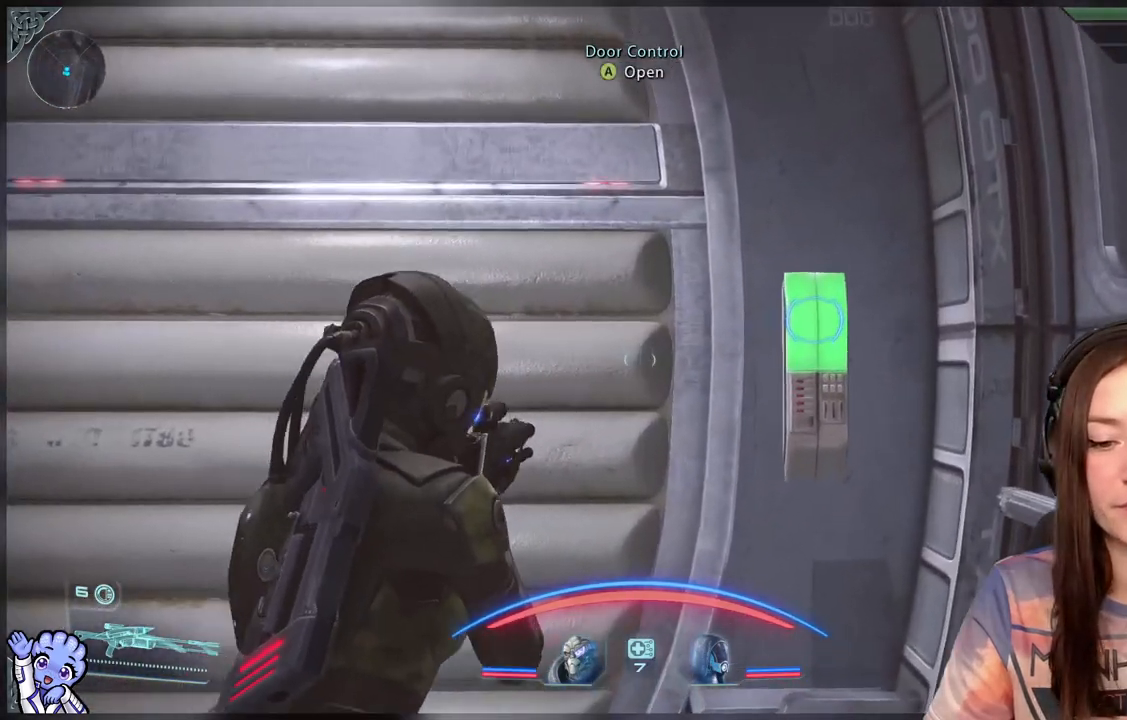
{"buttons": [], "left_stick": "center", "right_stick": "center", "events": [[50, "left_stick", "down"], [450, "left_stick", "center"]]}
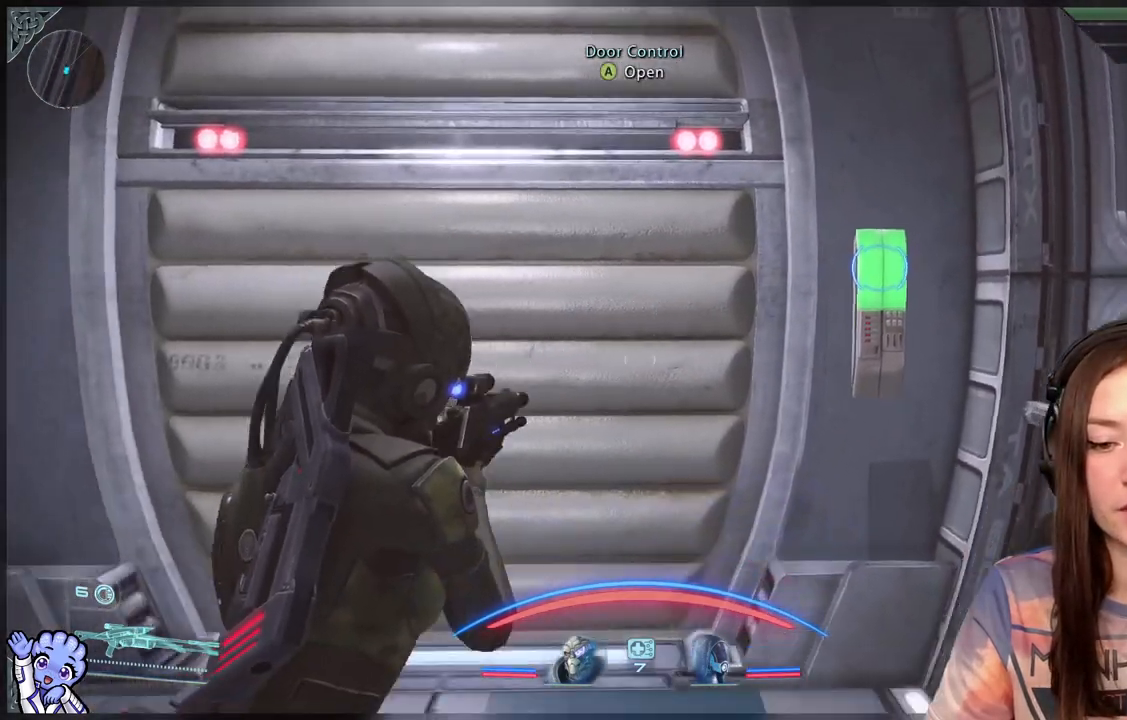
{"buttons": [], "left_stick": "center", "right_stick": "center", "events": [[17, "right_stick", "down"], [150, "right_stick", "center"]]}
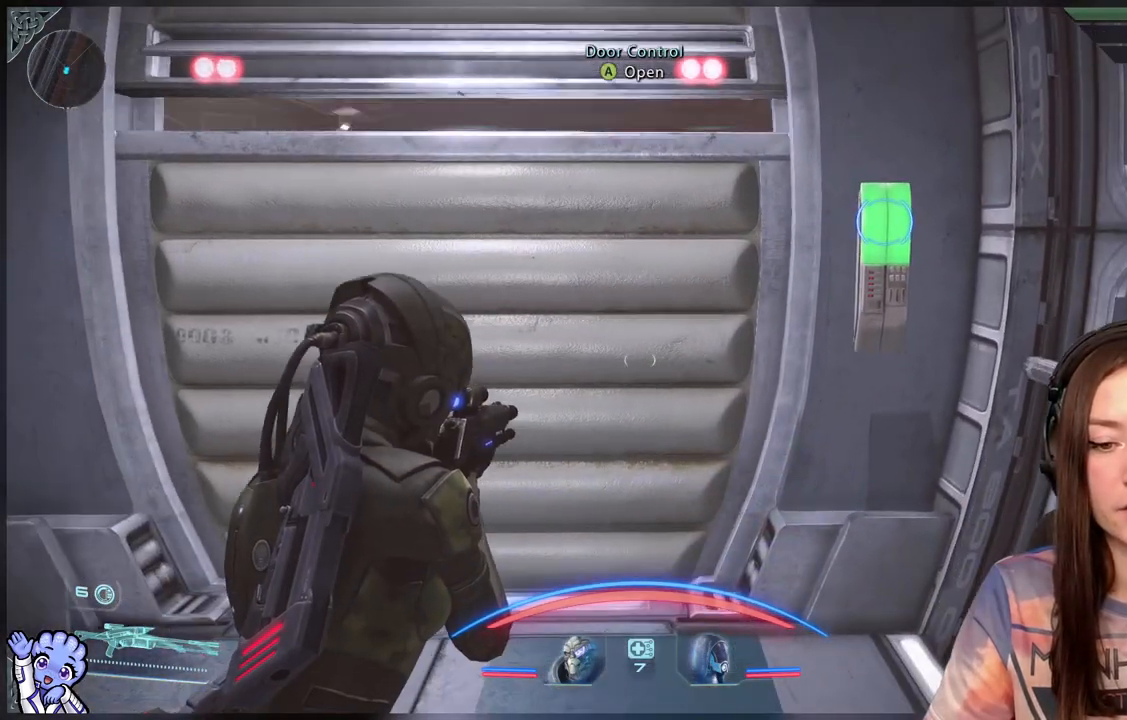
{"buttons": [], "left_stick": "center", "right_stick": "center", "events": [[50, "right_stick", "up-left"], [267, "right_stick", "center"]]}
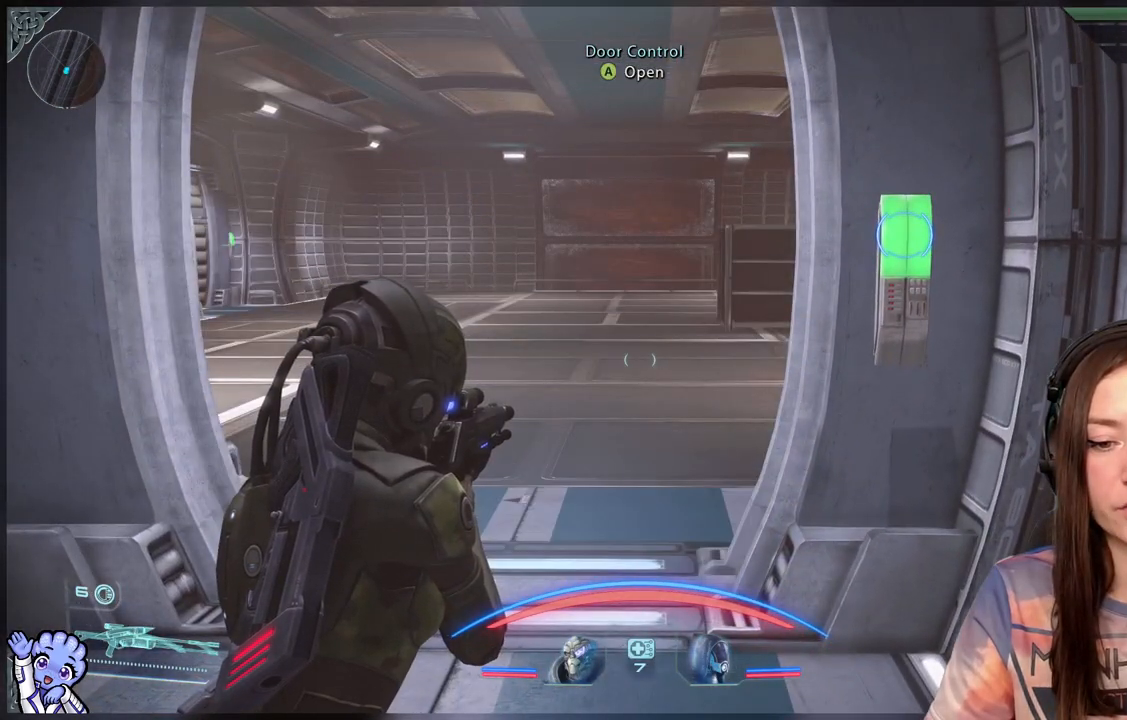
{"buttons": [], "left_stick": "up-left", "right_stick": "center", "events": [[217, "left_stick", "up-left"]]}
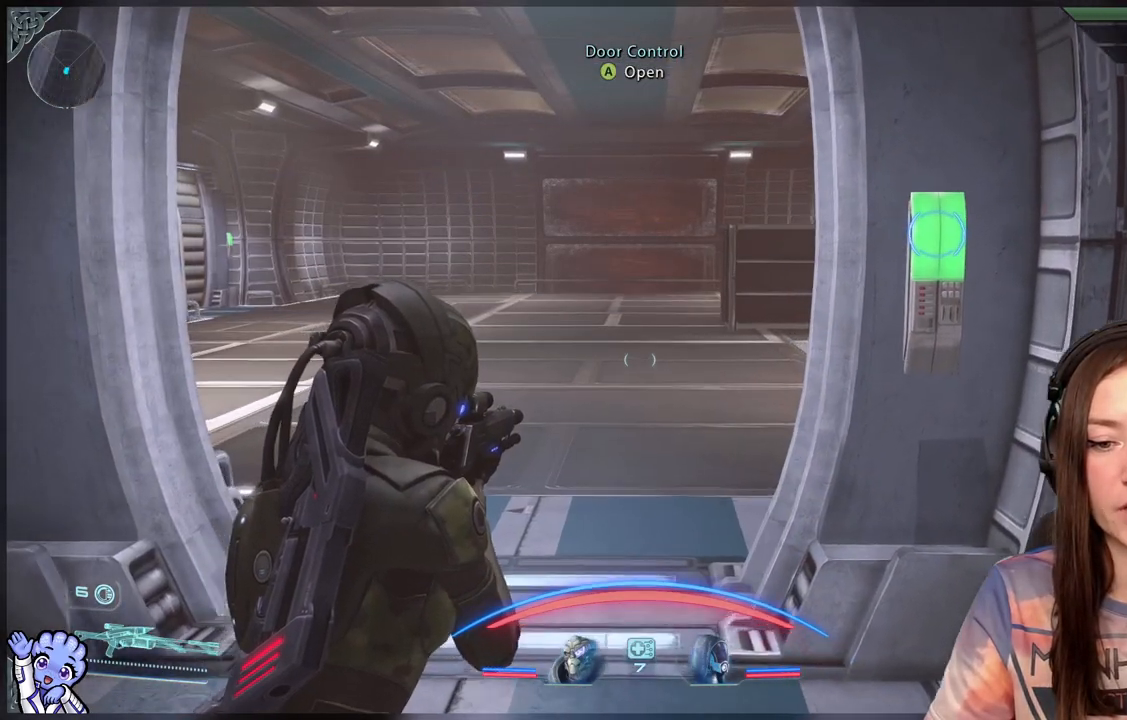
{"buttons": [], "left_stick": "up-left", "right_stick": "down-left", "events": [[167, "left_stick", "center"], [450, "left_stick", "up-left"], [500, "right_stick", "down-left"]]}
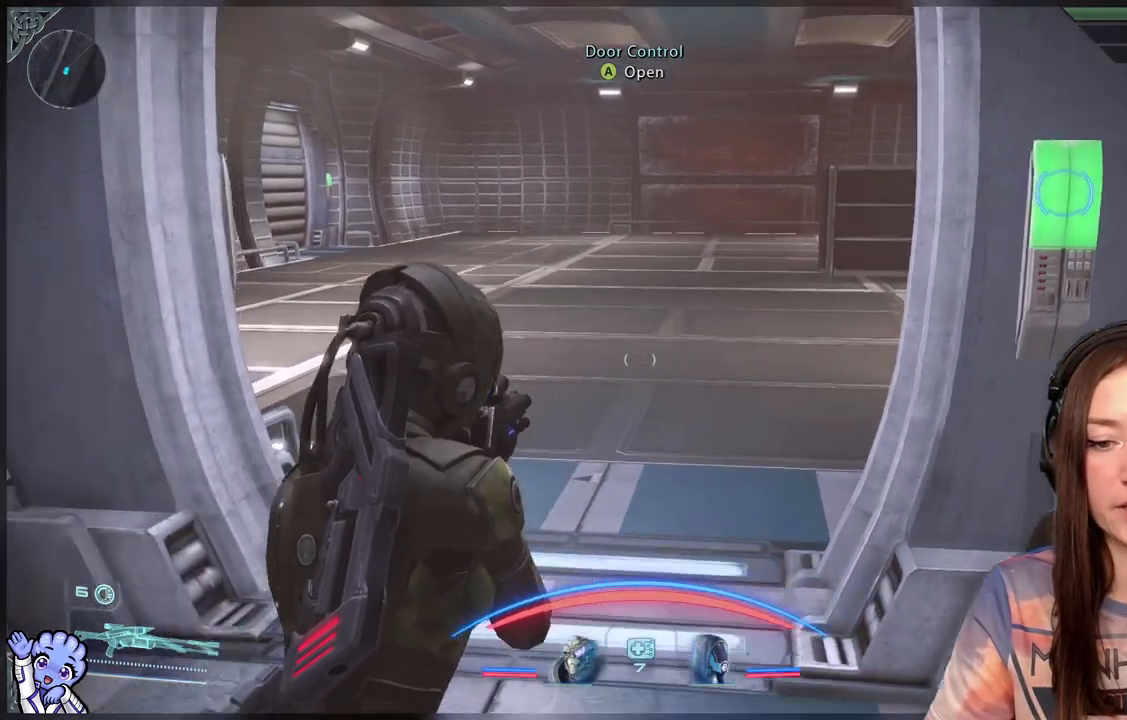
{"buttons": [], "left_stick": "up", "right_stick": "center", "events": [[217, "right_stick", "center"], [300, "left_stick", "up"]]}
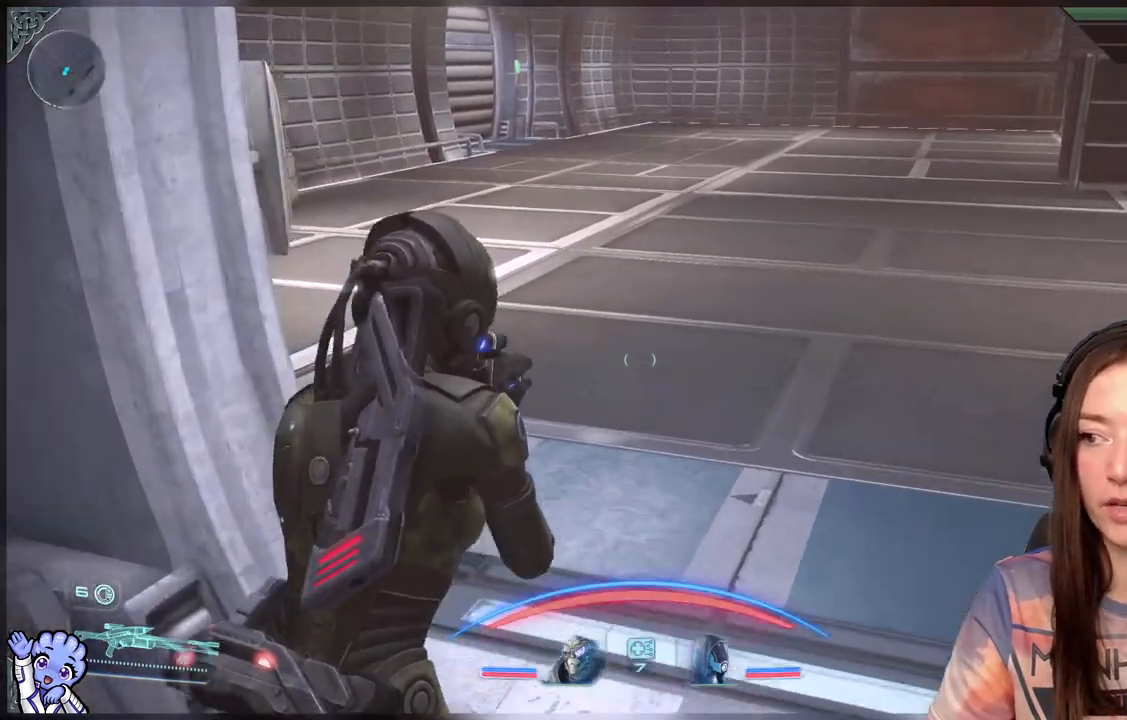
{"buttons": [], "left_stick": "up", "right_stick": "right", "events": [[267, "right_stick", "right"]]}
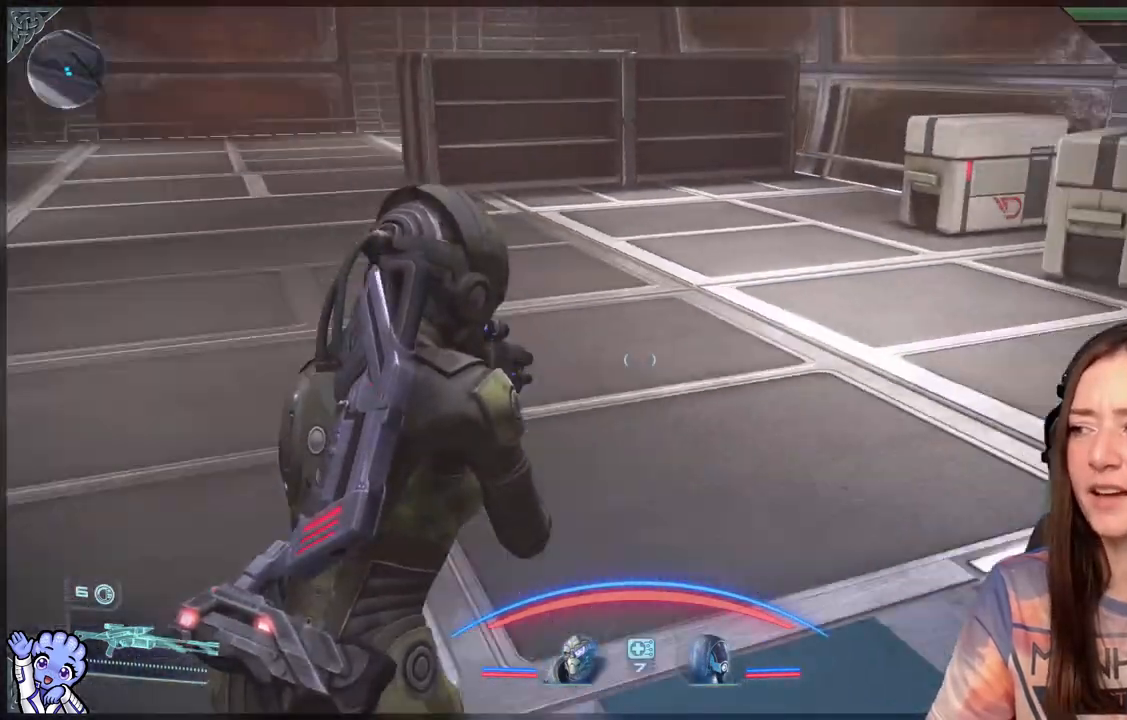
{"buttons": [], "left_stick": "up-left", "right_stick": "center", "events": [[67, "left_stick", "up-left"], [167, "right_stick", "center"]]}
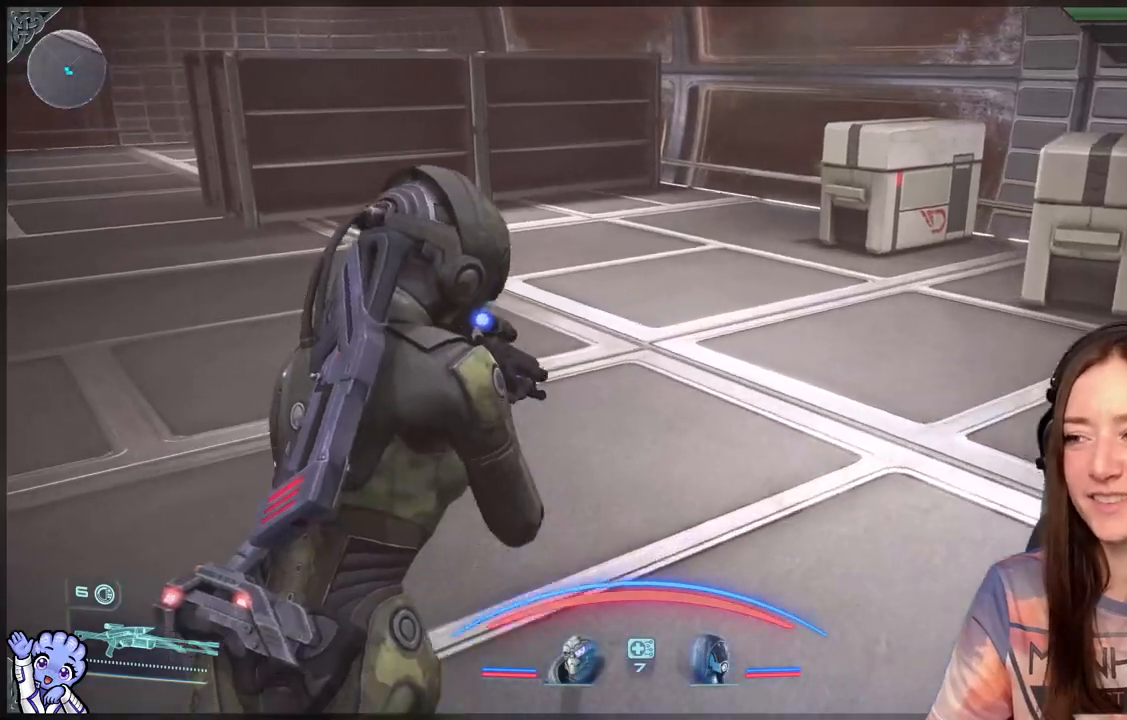
{"buttons": [], "left_stick": "left", "right_stick": "right", "events": [[100, "right_stick", "right"], [450, "left_stick", "left"]]}
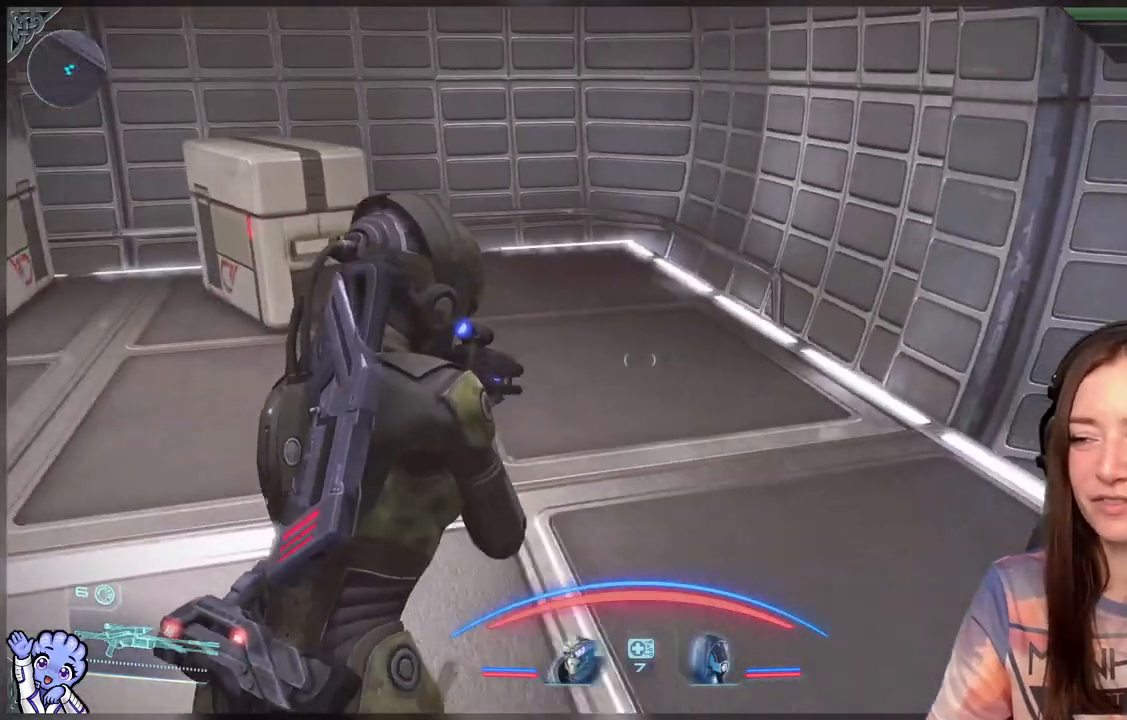
{"buttons": [], "left_stick": "left", "right_stick": "left", "events": [[33, "right_stick", "center"], [333, "right_stick", "left"]]}
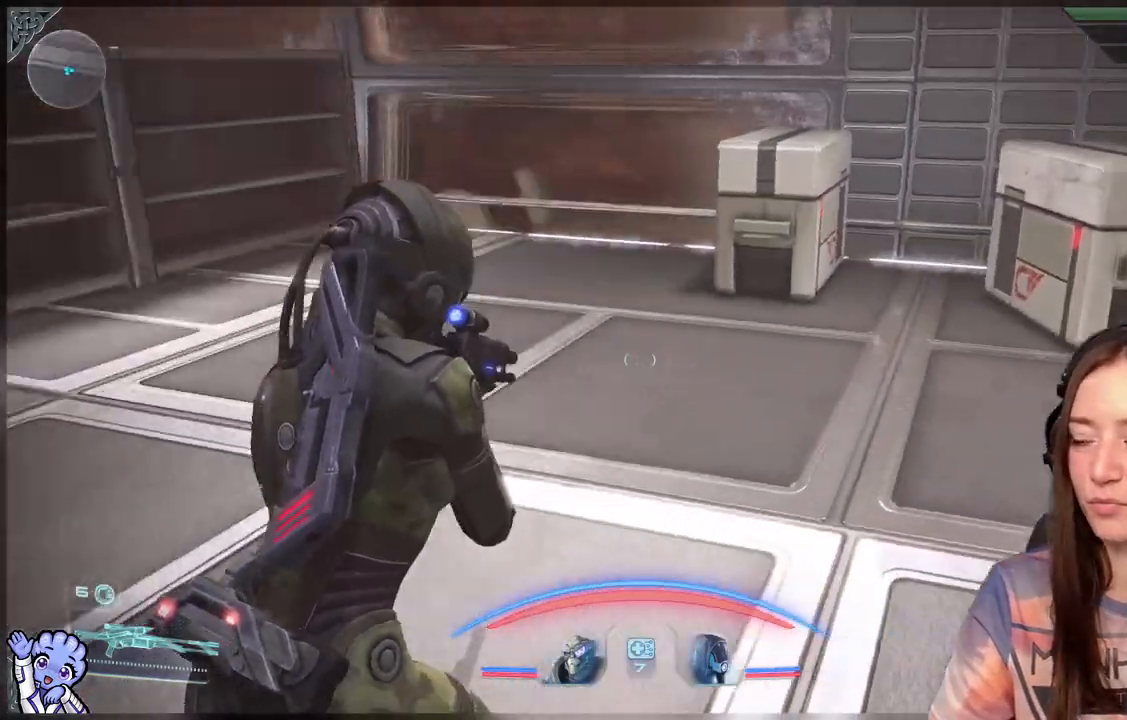
{"buttons": [], "left_stick": "up-left", "right_stick": "center", "events": [[217, "right_stick", "center"], [317, "left_stick", "up-left"]]}
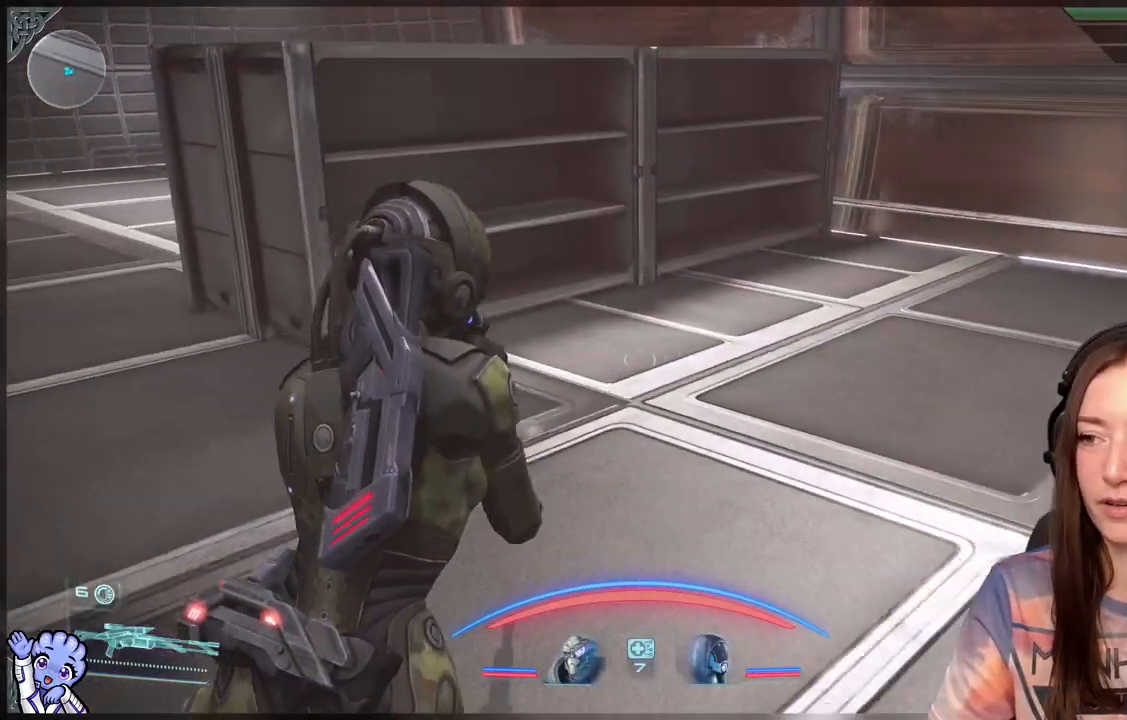
{"buttons": [], "left_stick": "up-left", "right_stick": "center", "events": []}
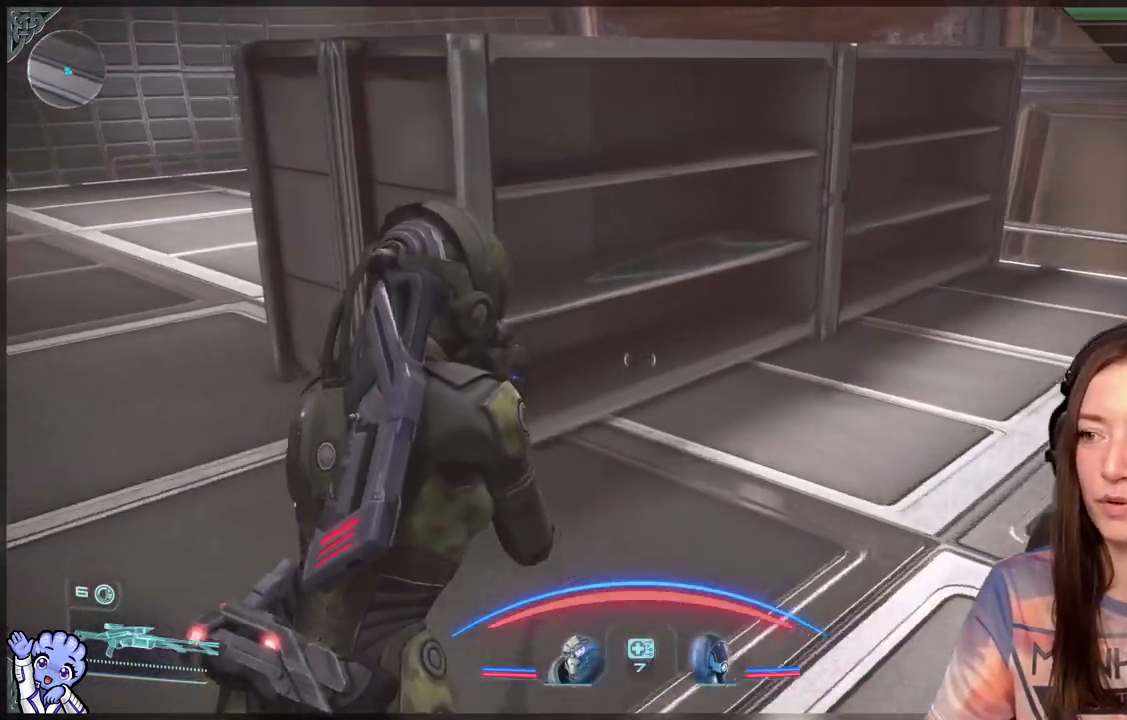
{"buttons": [], "left_stick": "up-left", "right_stick": "center", "events": []}
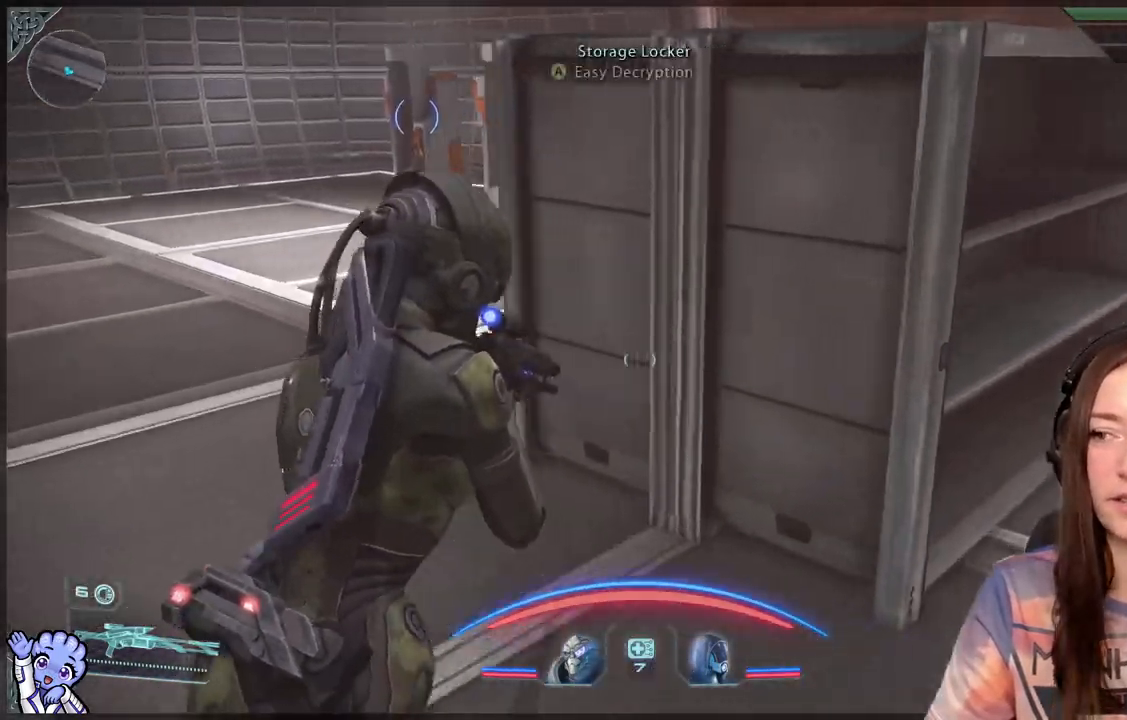
{"buttons": [], "left_stick": "up-left", "right_stick": "center", "events": []}
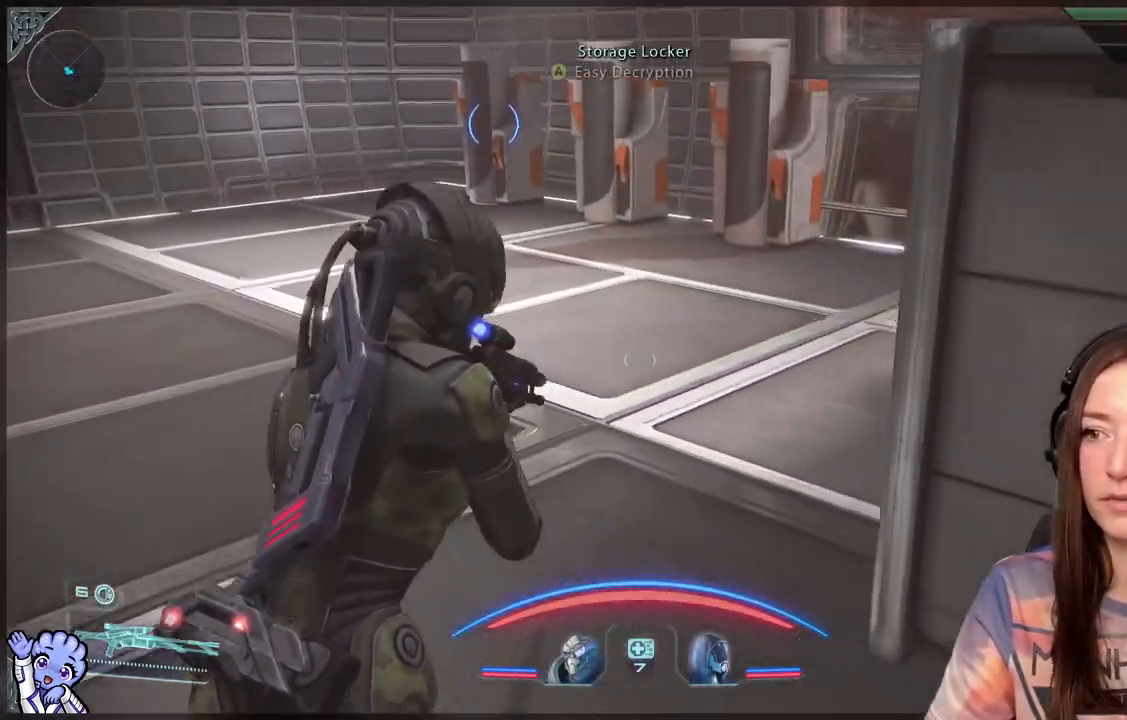
{"buttons": [], "left_stick": "up-left", "right_stick": "center", "events": [[267, "right_stick", "right"], [483, "right_stick", "center"]]}
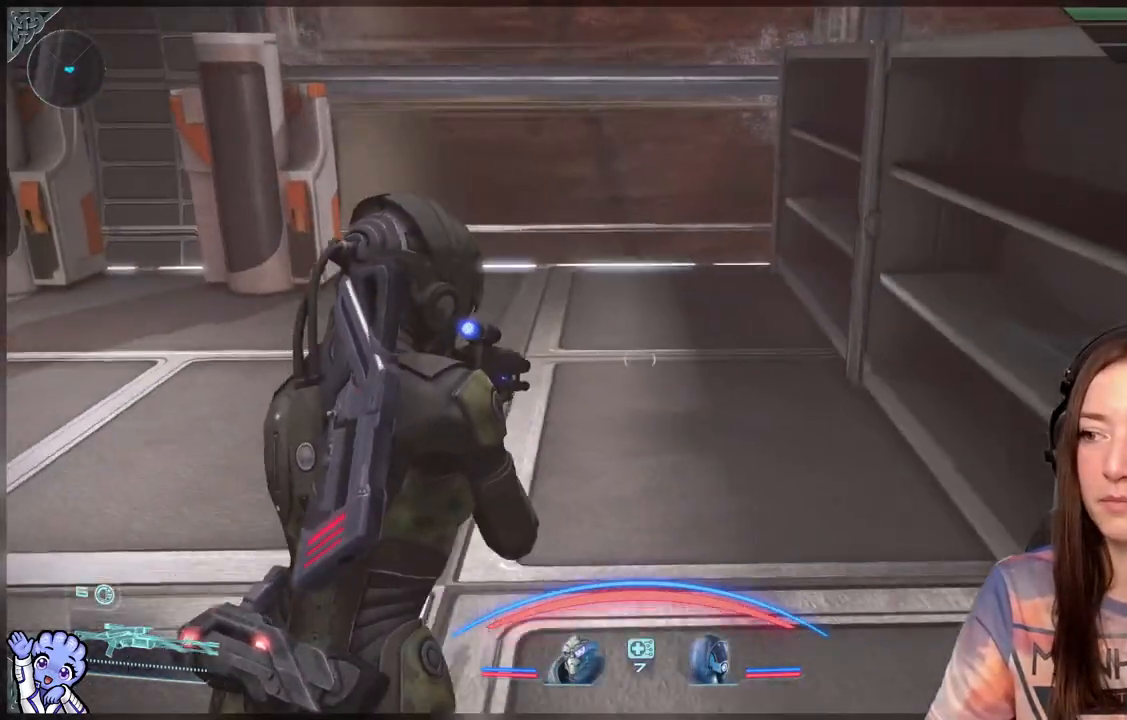
{"buttons": [], "left_stick": "up-left", "right_stick": "up-left", "events": [[333, "right_stick", "left"], [383, "right_stick", "up-left"]]}
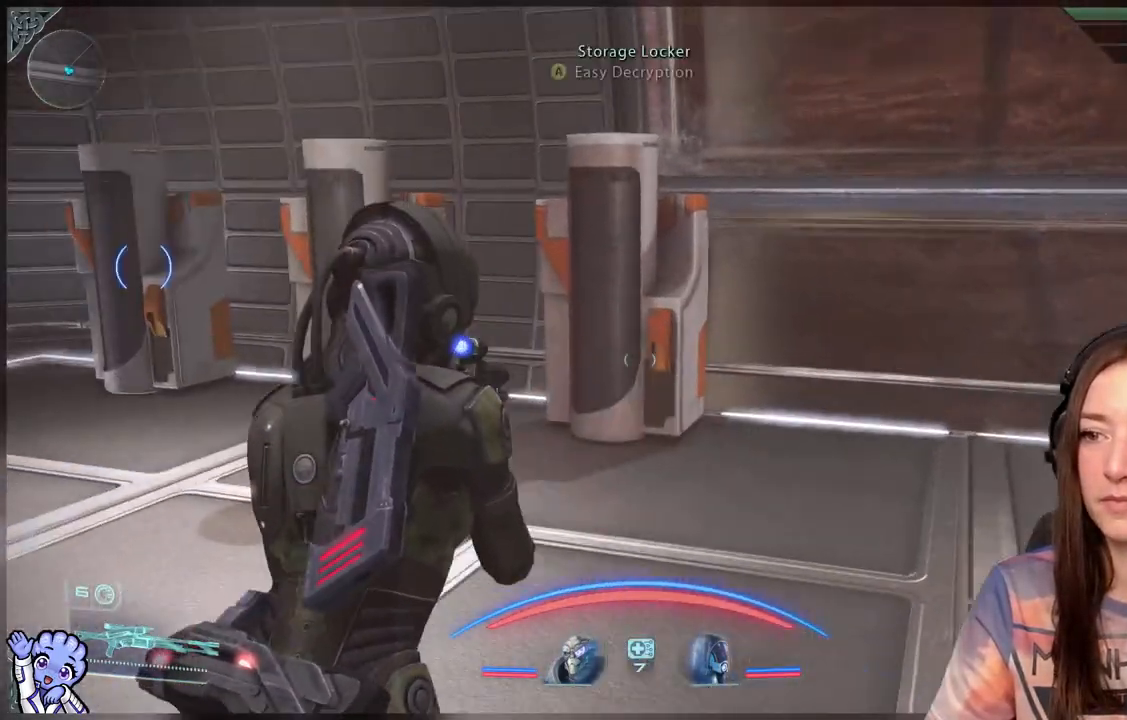
{"buttons": [], "left_stick": "up-left", "right_stick": "center", "events": [[67, "right_stick", "center"]]}
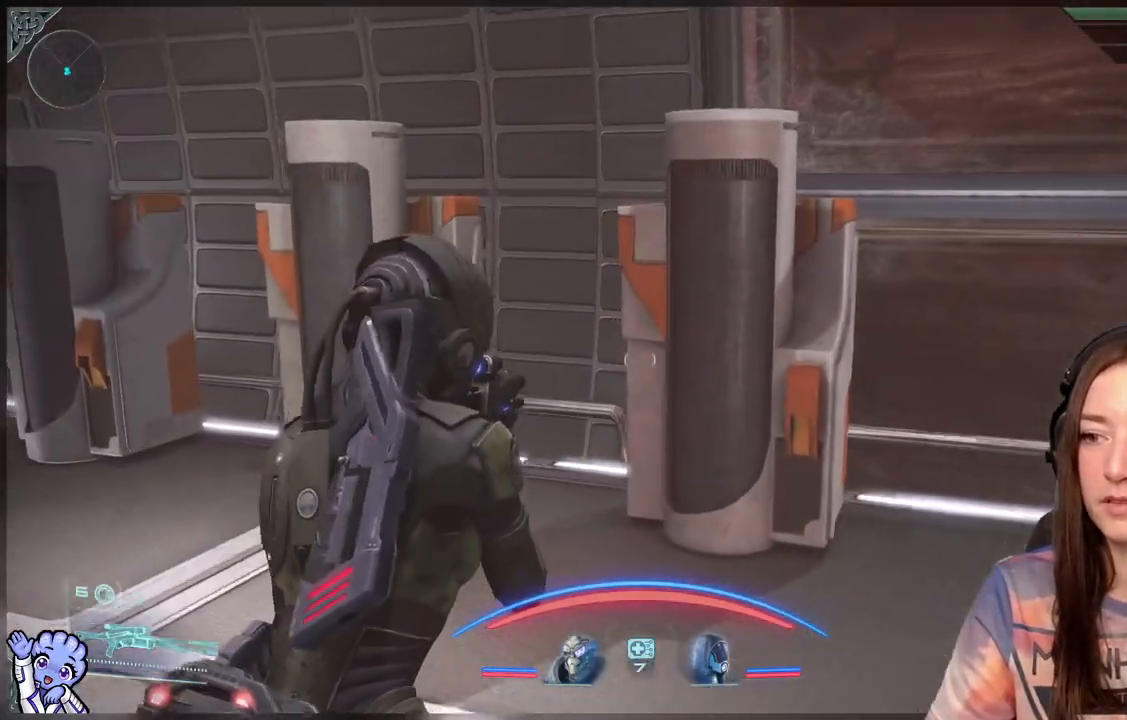
{"buttons": [], "left_stick": "left", "right_stick": "center", "events": [[250, "left_stick", "left"]]}
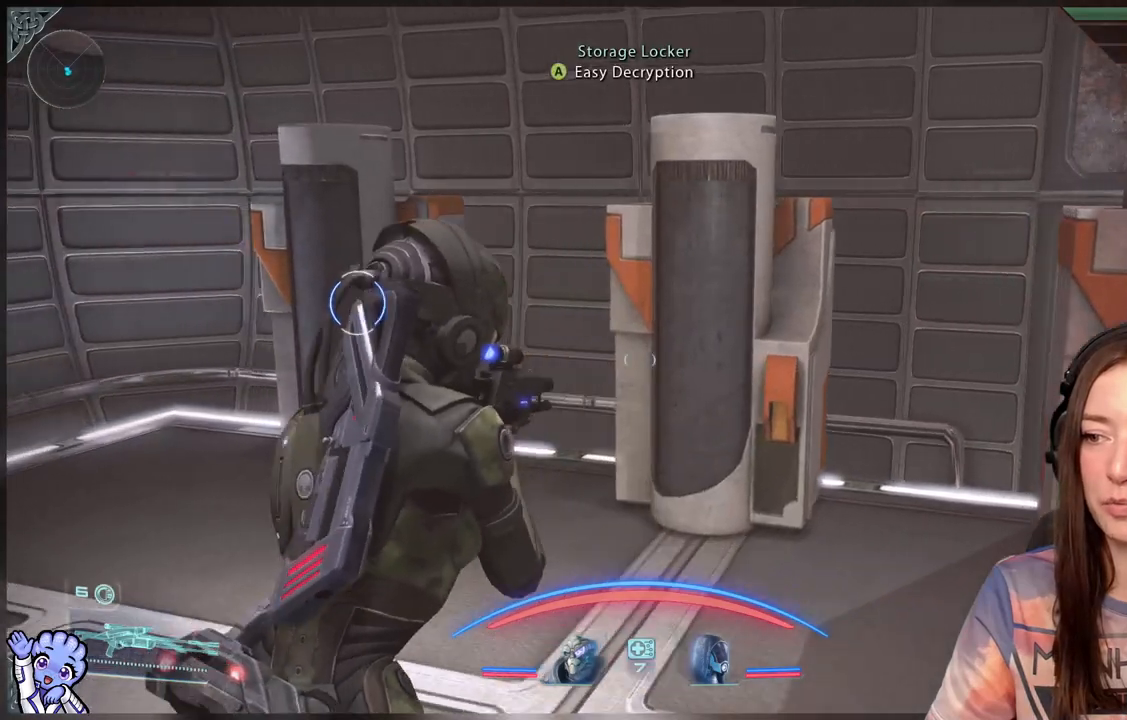
{"buttons": [], "left_stick": "up-left", "right_stick": "center", "events": [[100, "left_stick", "up-left"]]}
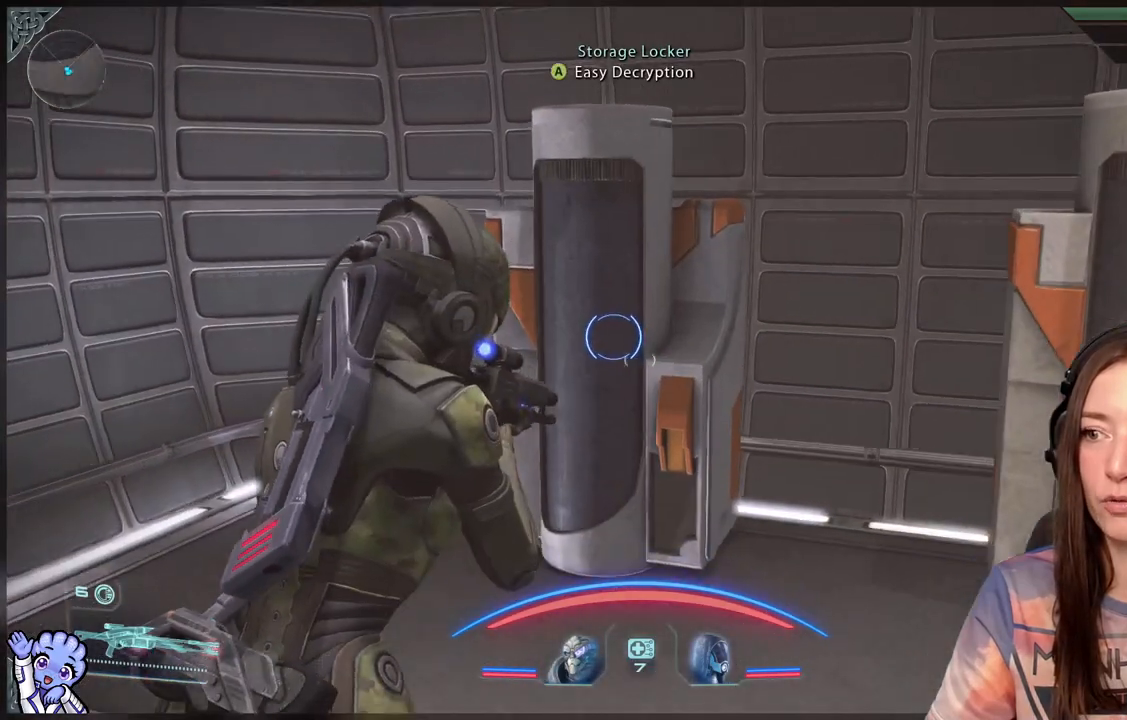
{"buttons": [], "left_stick": "center", "right_stick": "center", "events": [[200, "left_stick", "center"], [217, "A", "down"], [317, "A", "up"]]}
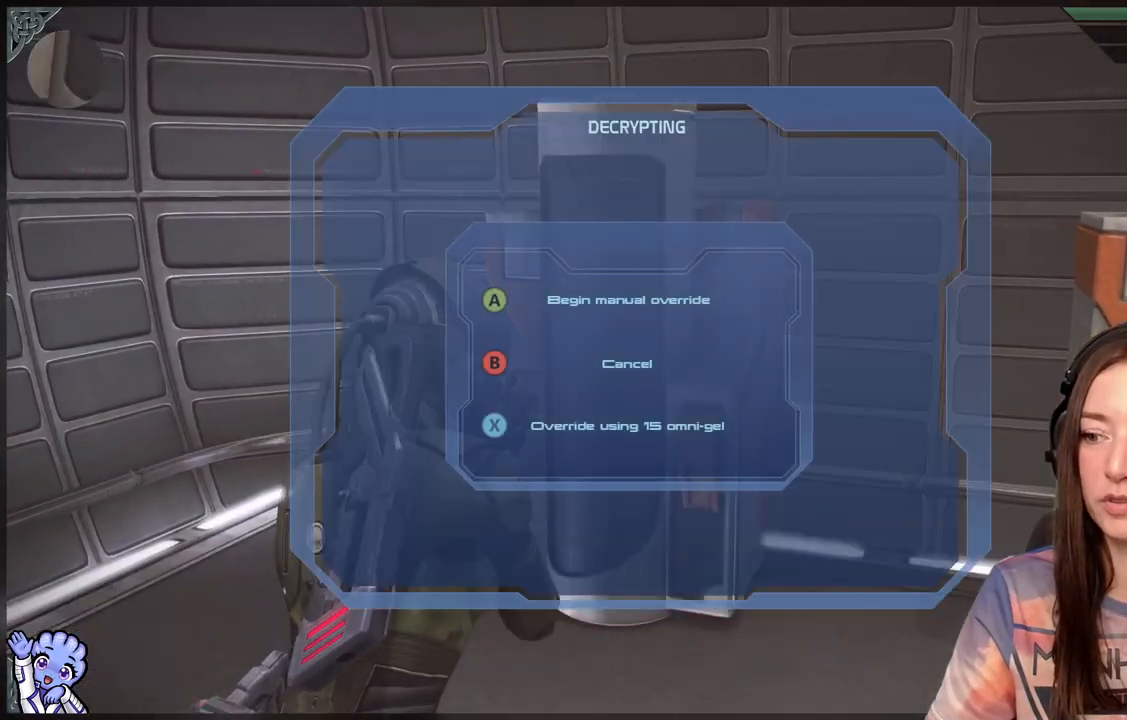
{"buttons": [], "left_stick": "center", "right_stick": "center", "events": [[417, "A", "down"], [500, "A", "up"]]}
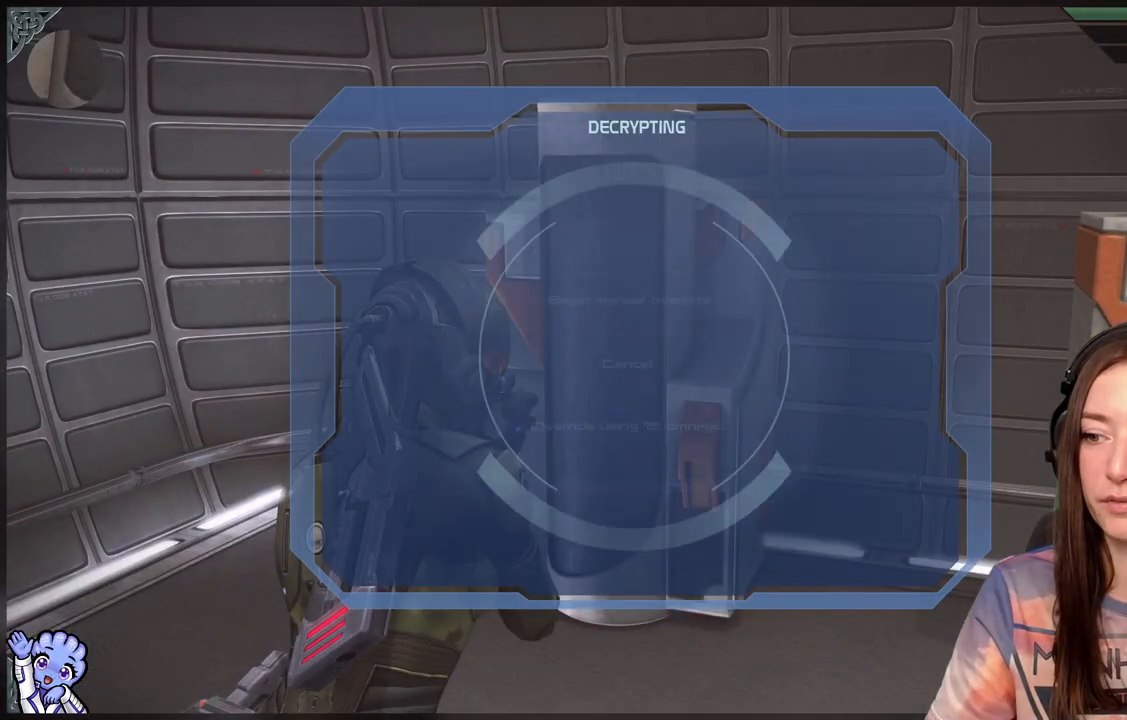
{"buttons": [], "left_stick": "center", "right_stick": "center", "events": []}